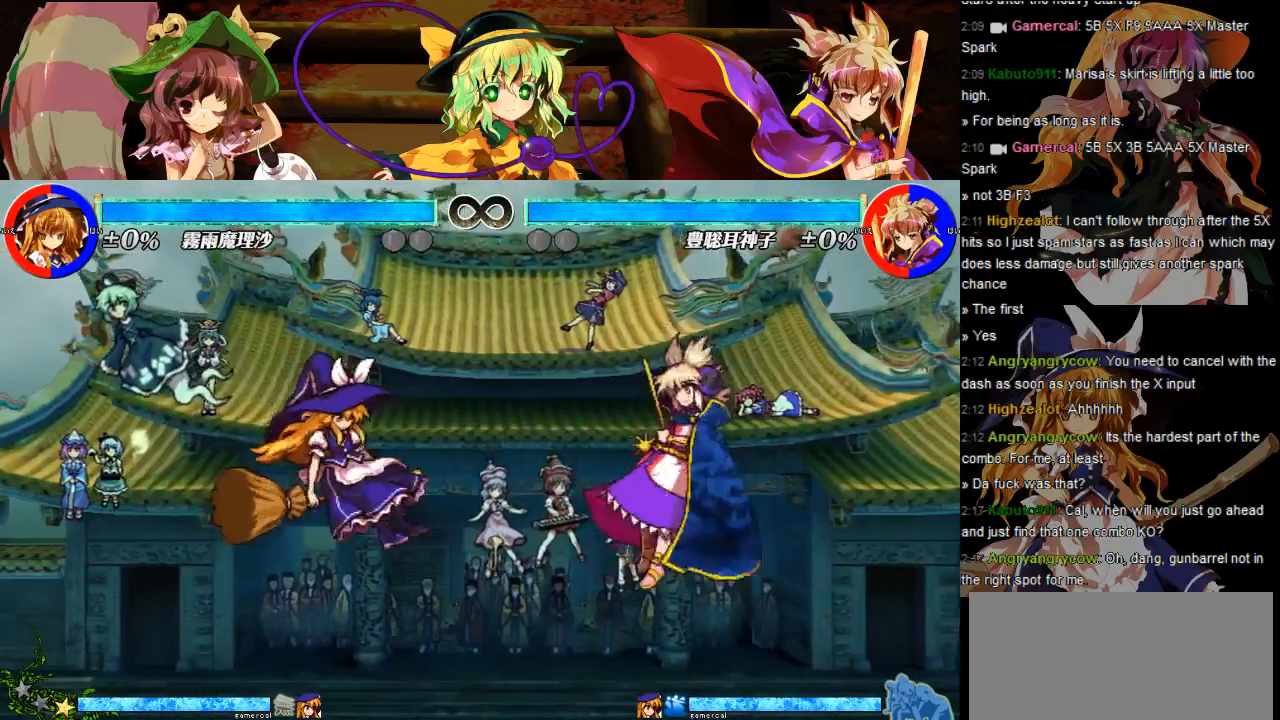
Gameplay with a controller (Nintendo layout); each line is a JSON object with the inputs held at the frame after it. "events" lists button and stick changes between this image and that frame as [ms after this image, input, new state], when the widget could be followed in between. Not read: L3 R3.
{"buttons": [], "events": [[367, "B", "down"], [450, "B", "up"]]}
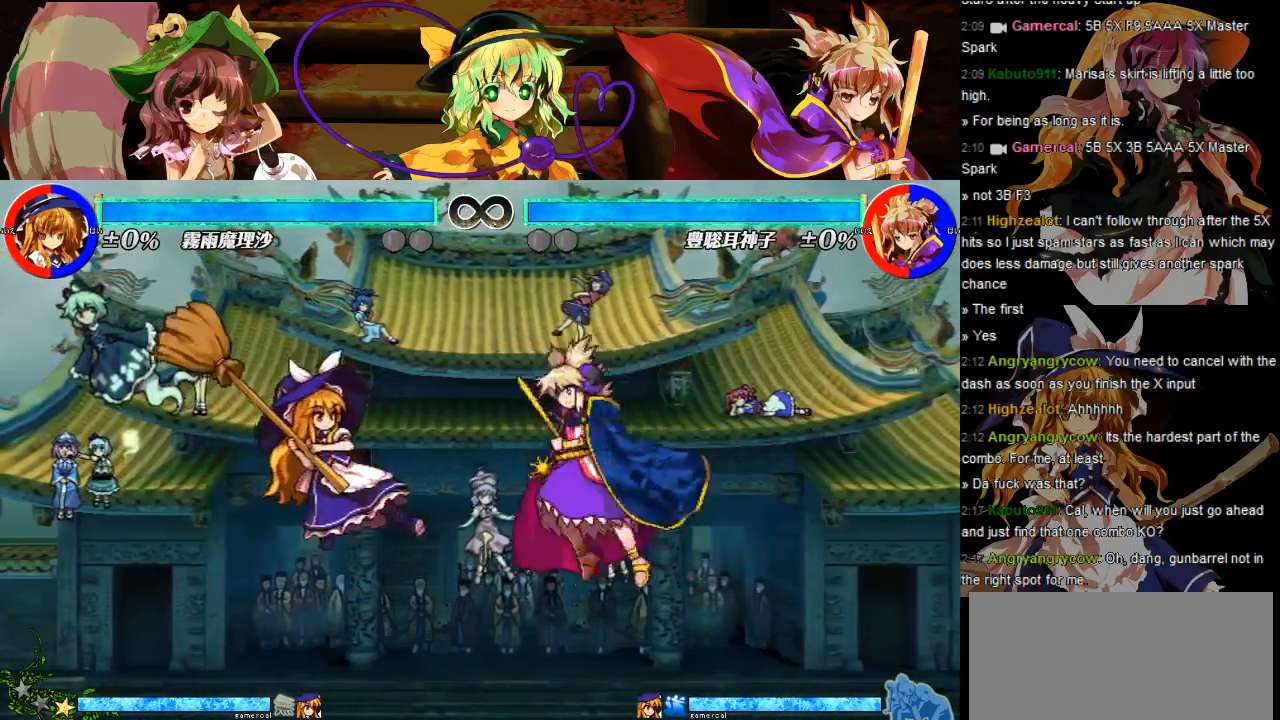
{"buttons": ["DPAD_DOWN", "DPAD_RIGHT"], "events": [[267, "A", "down"], [400, "A", "up"], [500, "DPAD_DOWN", "down"], [500, "DPAD_RIGHT", "down"]]}
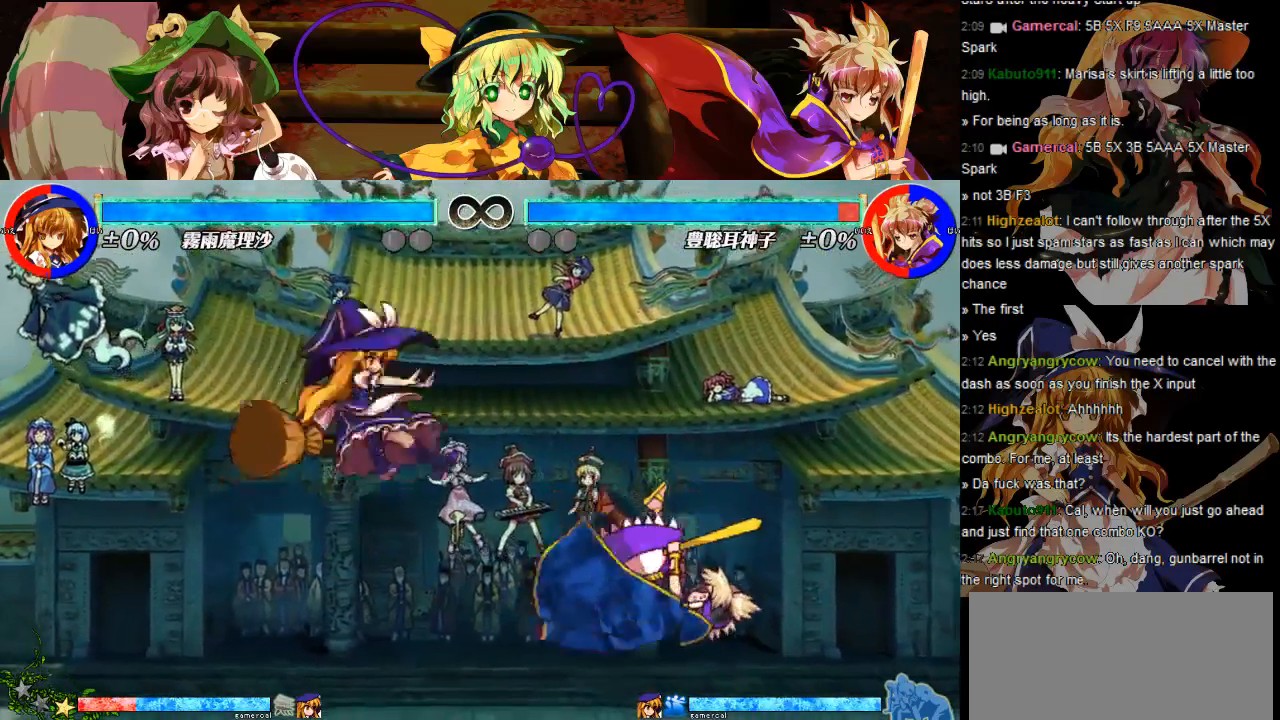
{"buttons": [], "events": [[300, "DPAD_DOWN", "up"], [300, "DPAD_RIGHT", "up"]]}
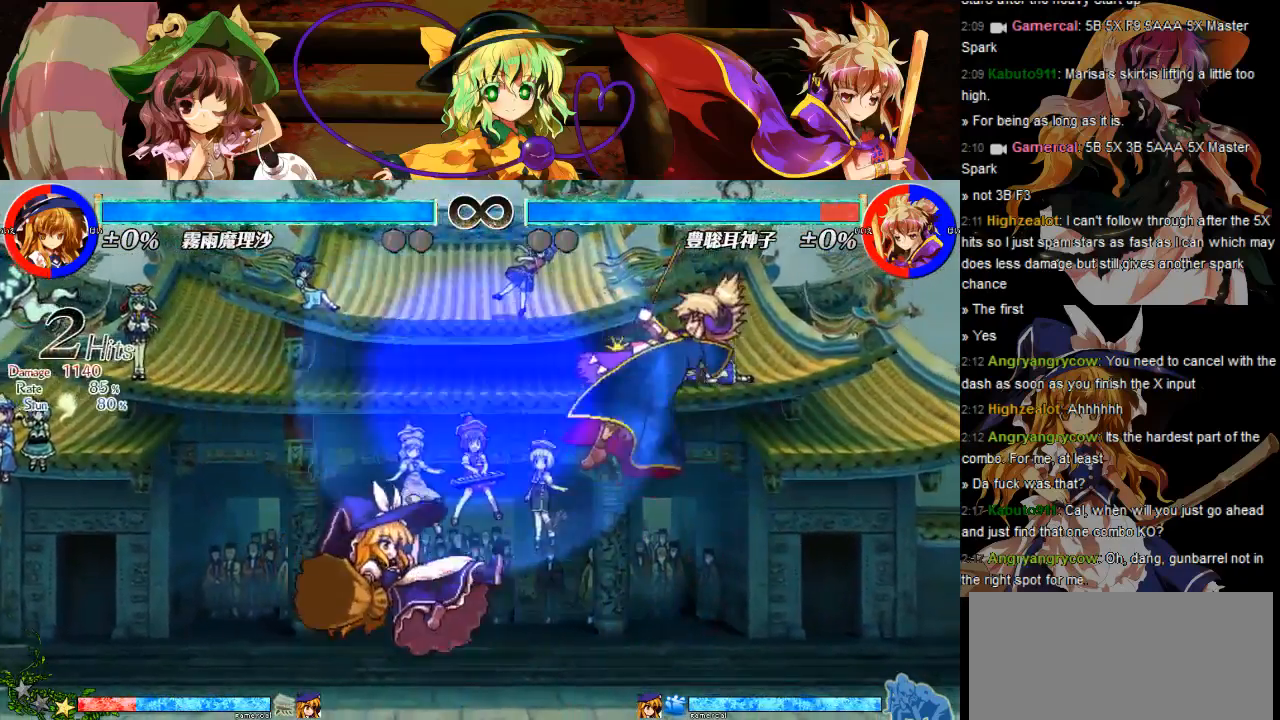
{"buttons": [], "events": []}
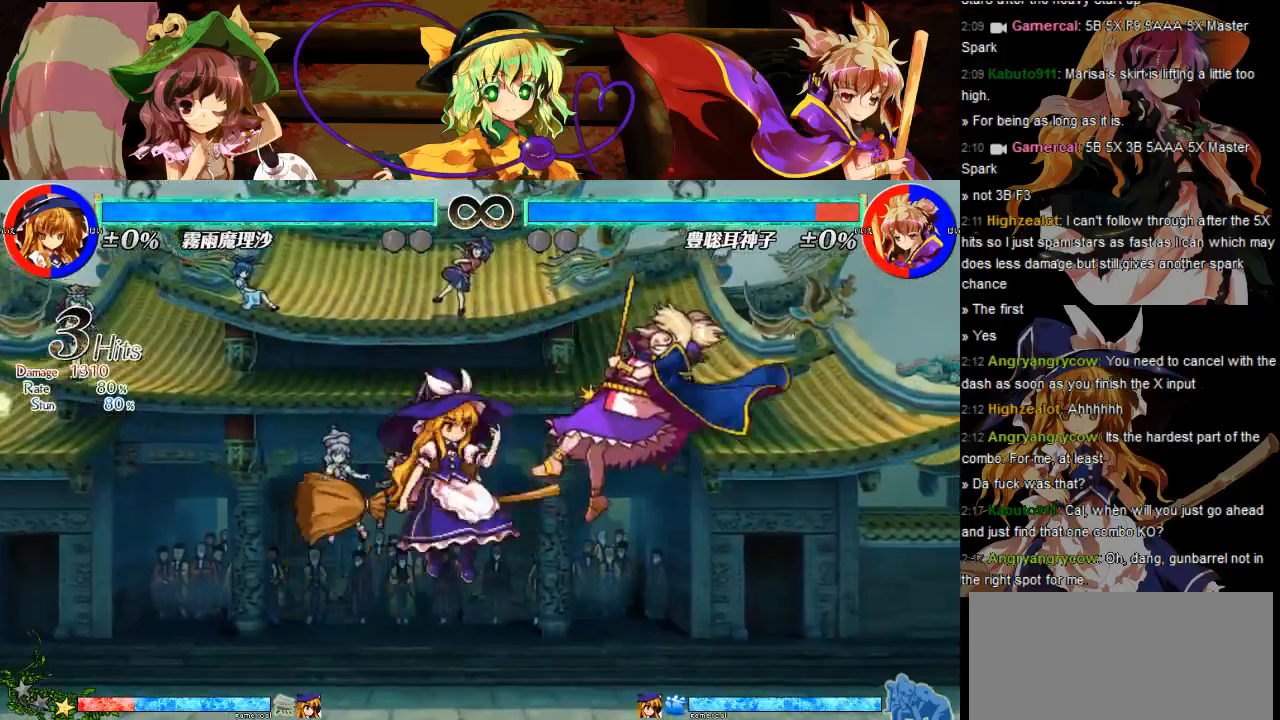
{"buttons": ["DPAD_RIGHT"]}
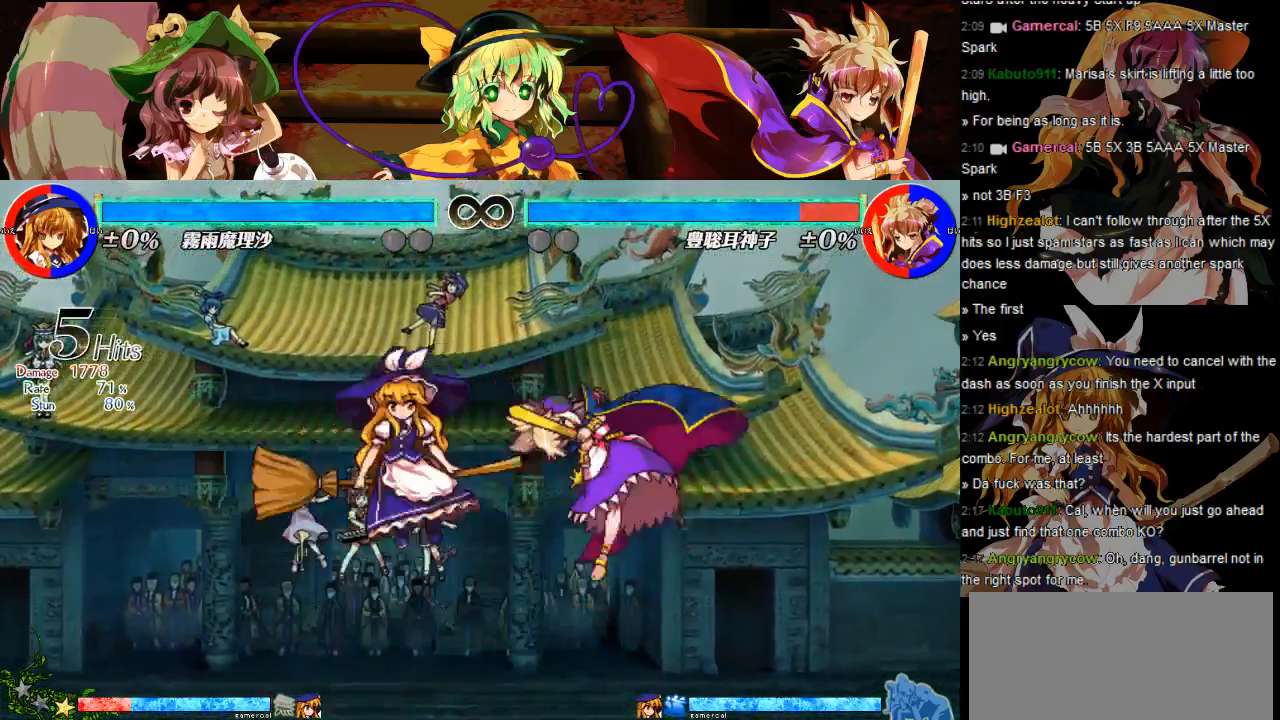
{"buttons": ["L1", "DPAD_DOWN"], "events": [[150, "DPAD_DOWN", "down"], [150, "DPAD_RIGHT", "up"], [500, "L1", "down"]]}
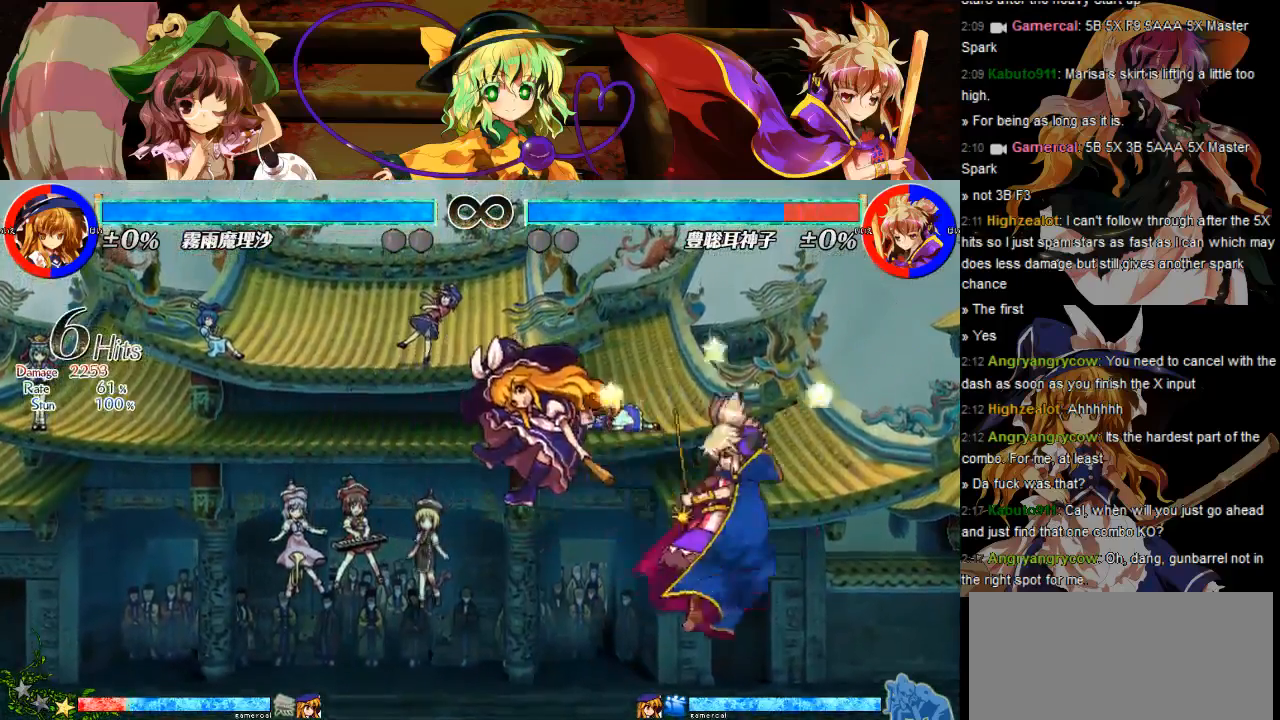
{"buttons": [], "events": [[100, "L1", "up"], [200, "L1", "down"], [250, "L1", "up"], [417, "DPAD_DOWN", "up"]]}
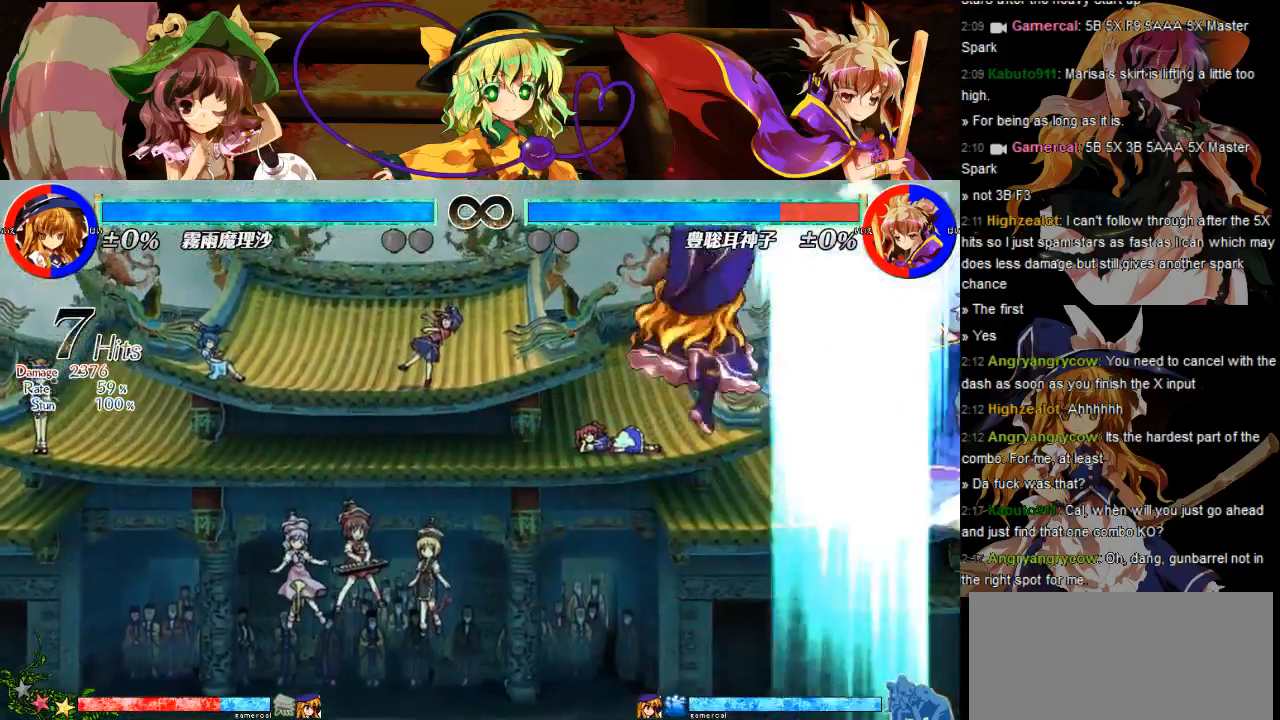
{"buttons": [], "events": []}
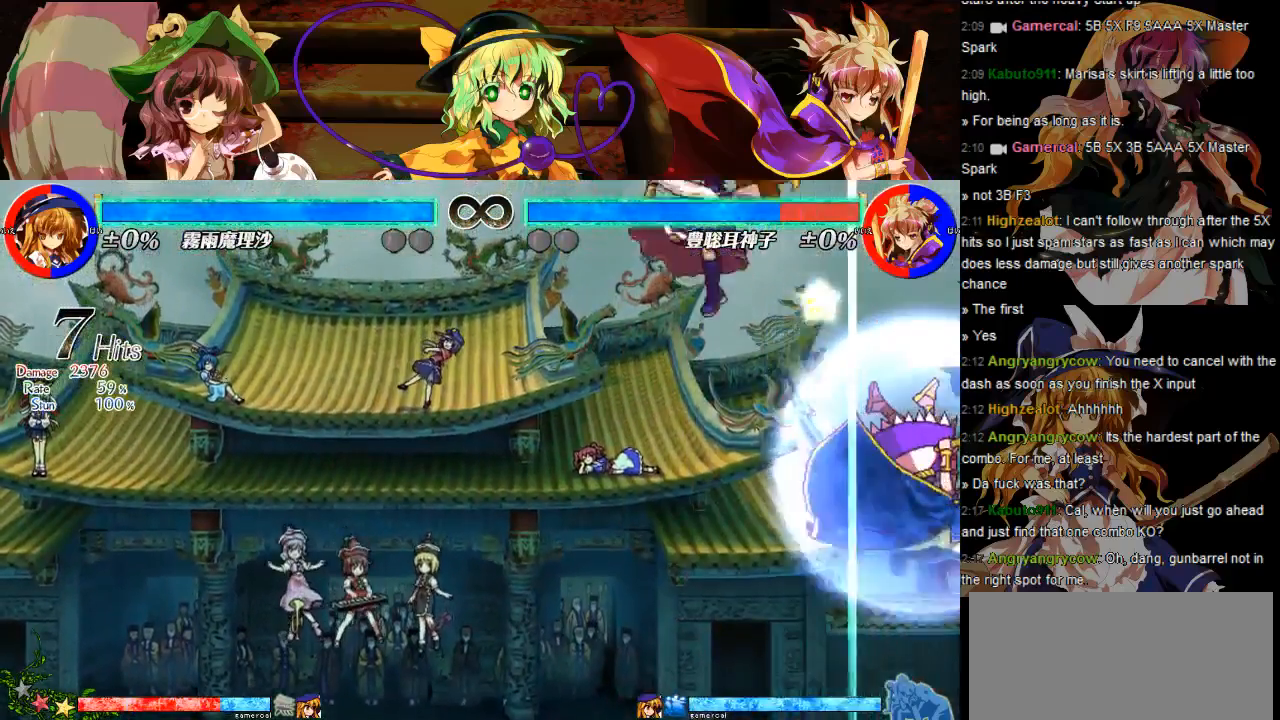
{"buttons": ["DPAD_LEFT"], "events": [[417, "DPAD_LEFT", "down"]]}
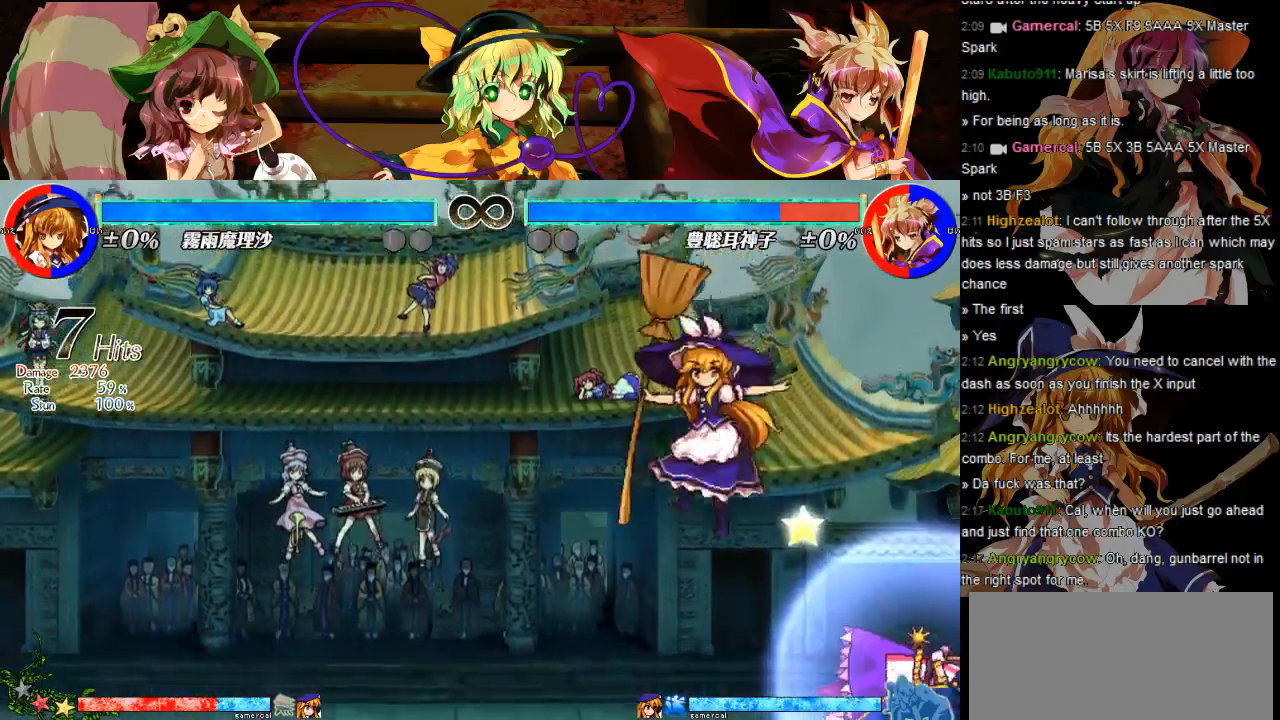
{"buttons": [], "events": [[367, "DPAD_LEFT", "up"], [400, "DPAD_LEFT", "down"], [450, "DPAD_LEFT", "up"]]}
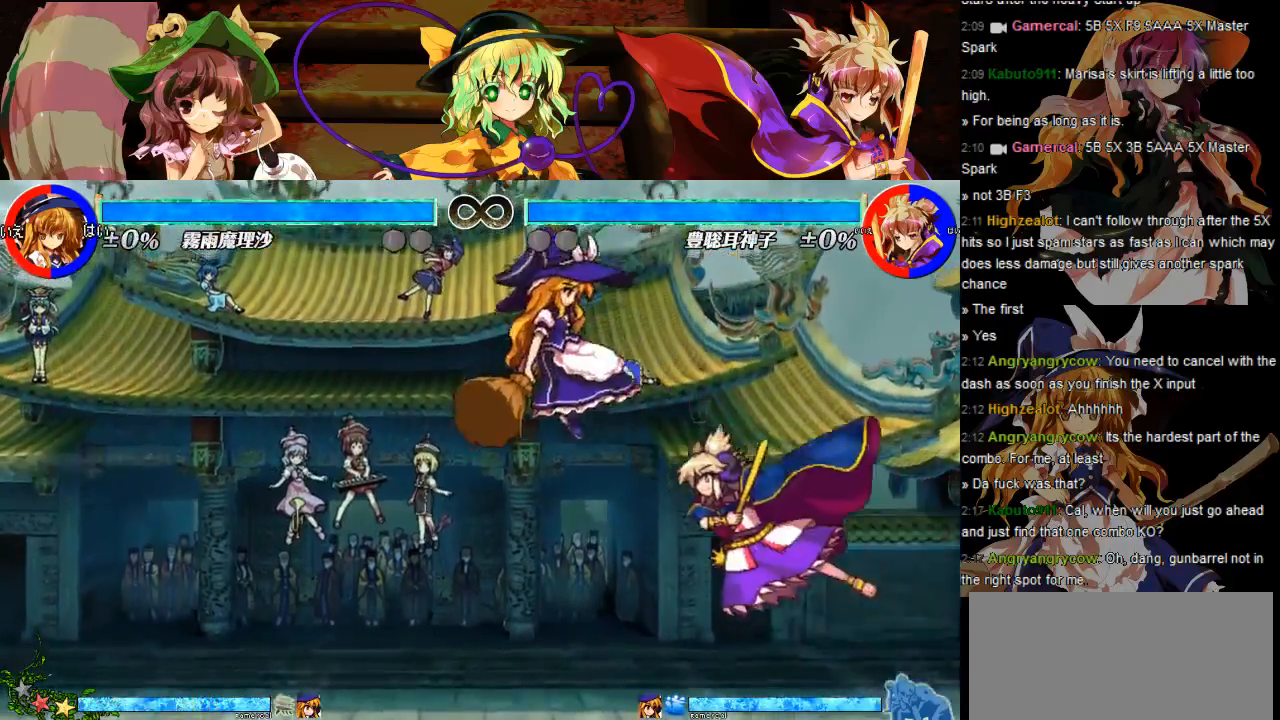
{"buttons": [], "events": []}
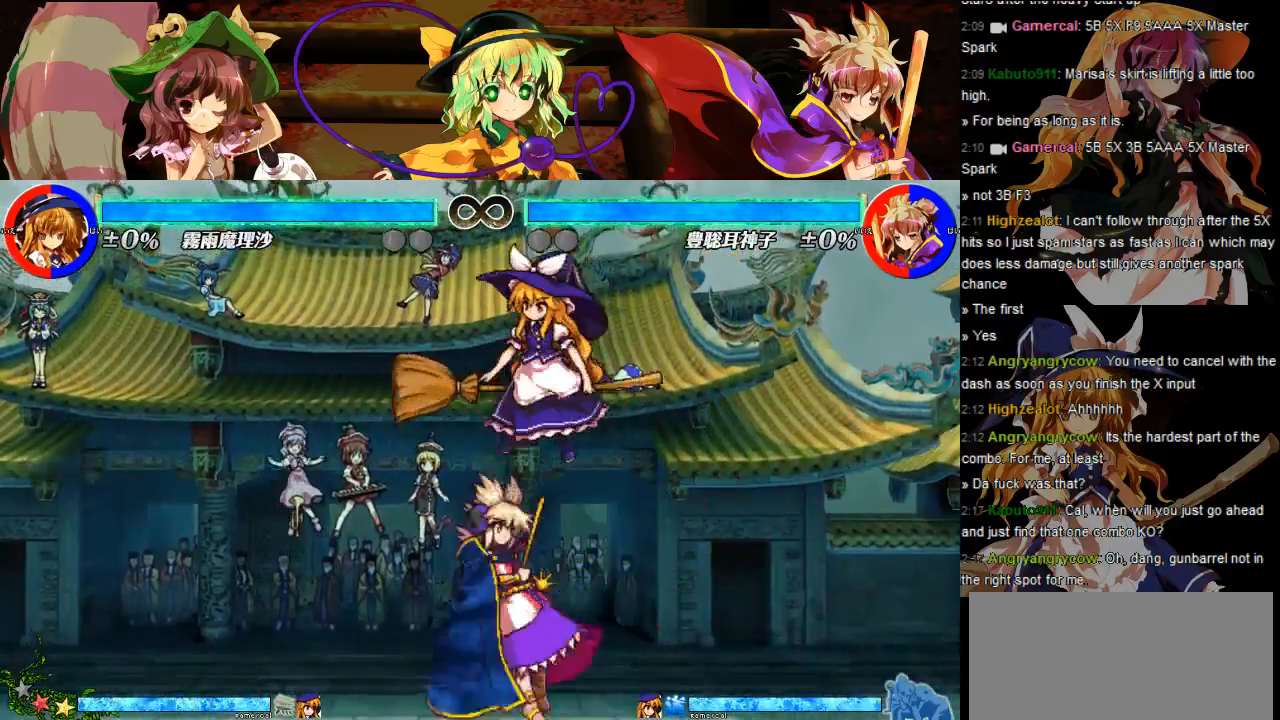
{"buttons": [], "events": []}
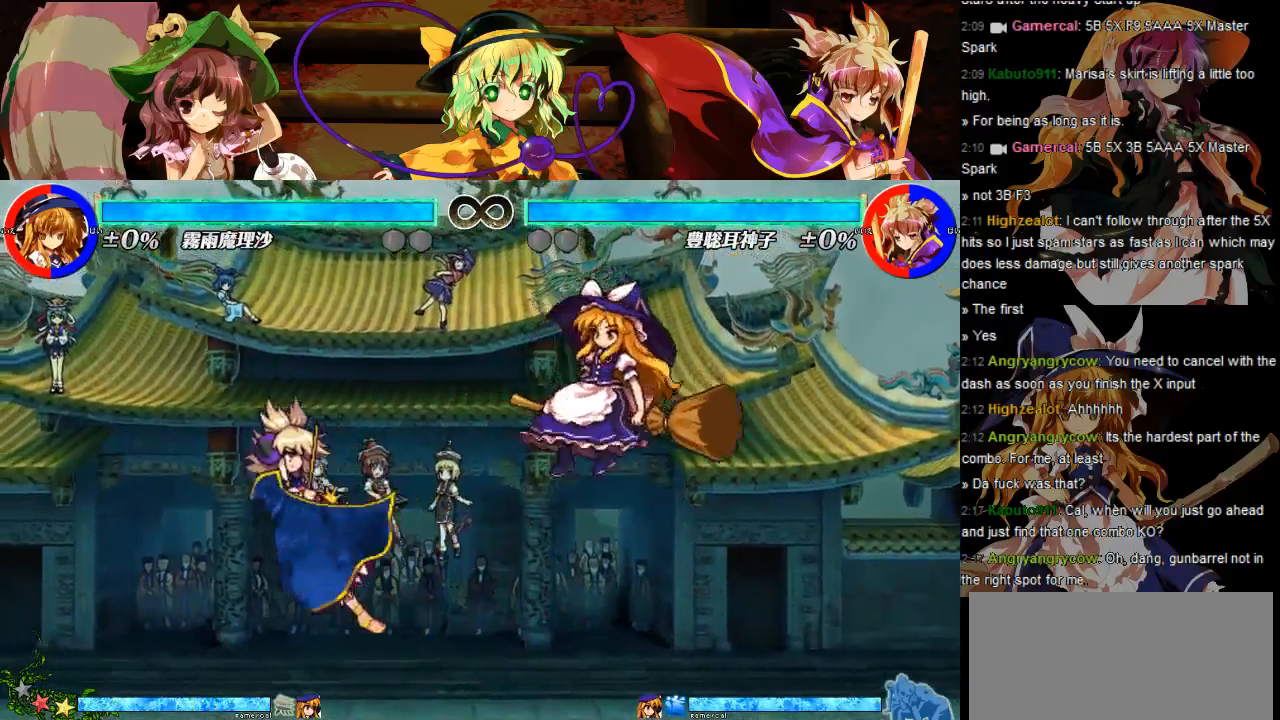
{"buttons": ["DPAD_UP", "DPAD_LEFT"], "events": [[50, "DPAD_LEFT", "down"], [183, "DPAD_LEFT", "up"], [400, "DPAD_LEFT", "down"], [450, "DPAD_UP", "down"]]}
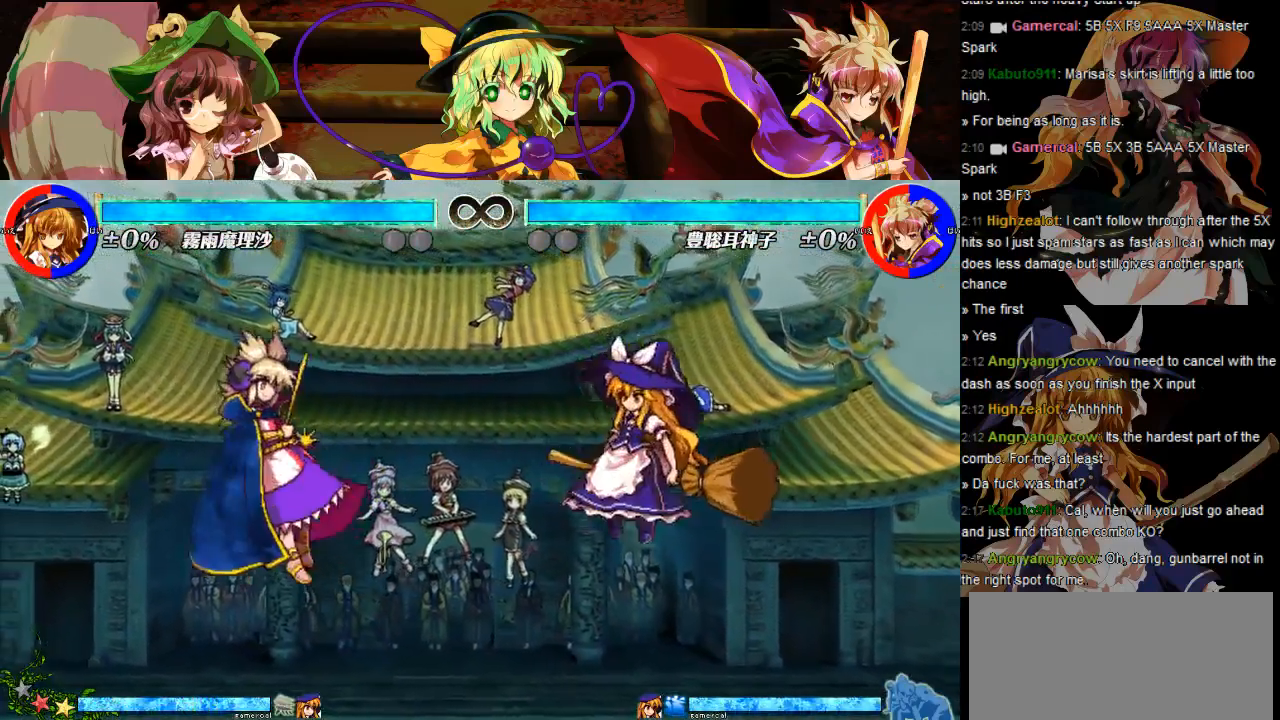
{"buttons": [], "events": [[150, "DPAD_UP", "up"], [367, "DPAD_LEFT", "up"]]}
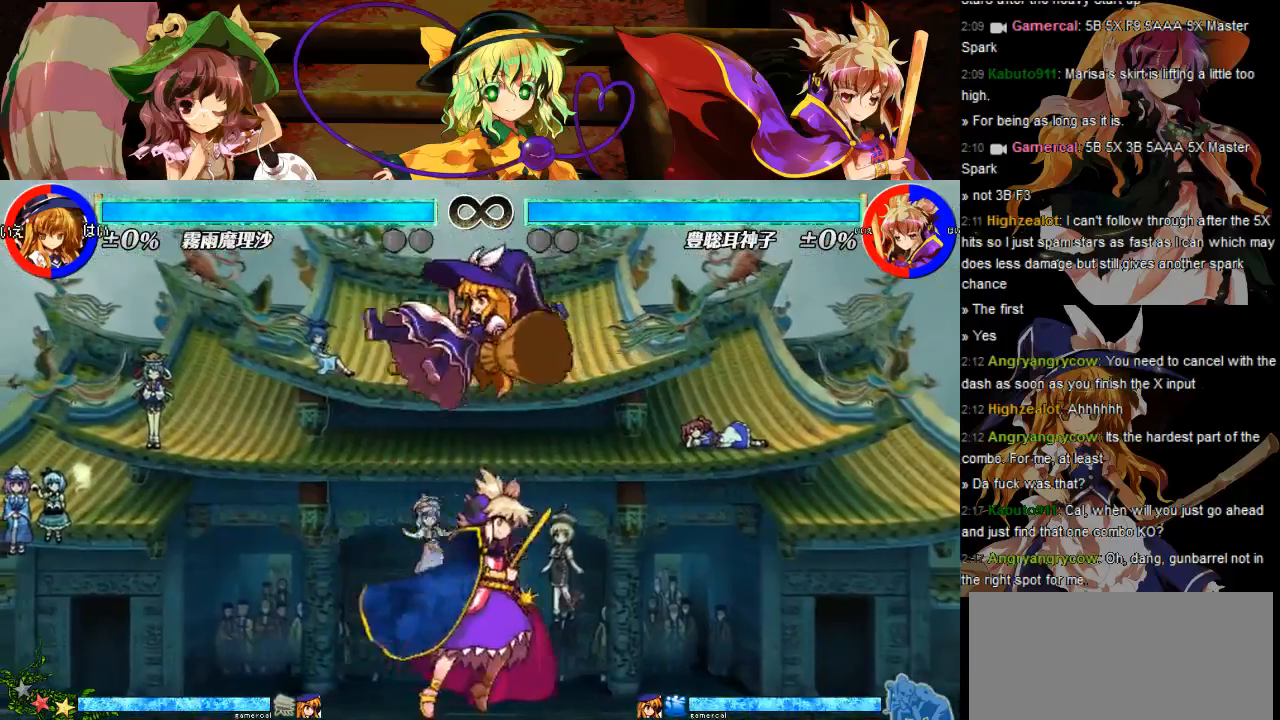
{"buttons": [], "events": [[50, "DPAD_LEFT", "down"], [267, "DPAD_LEFT", "up"]]}
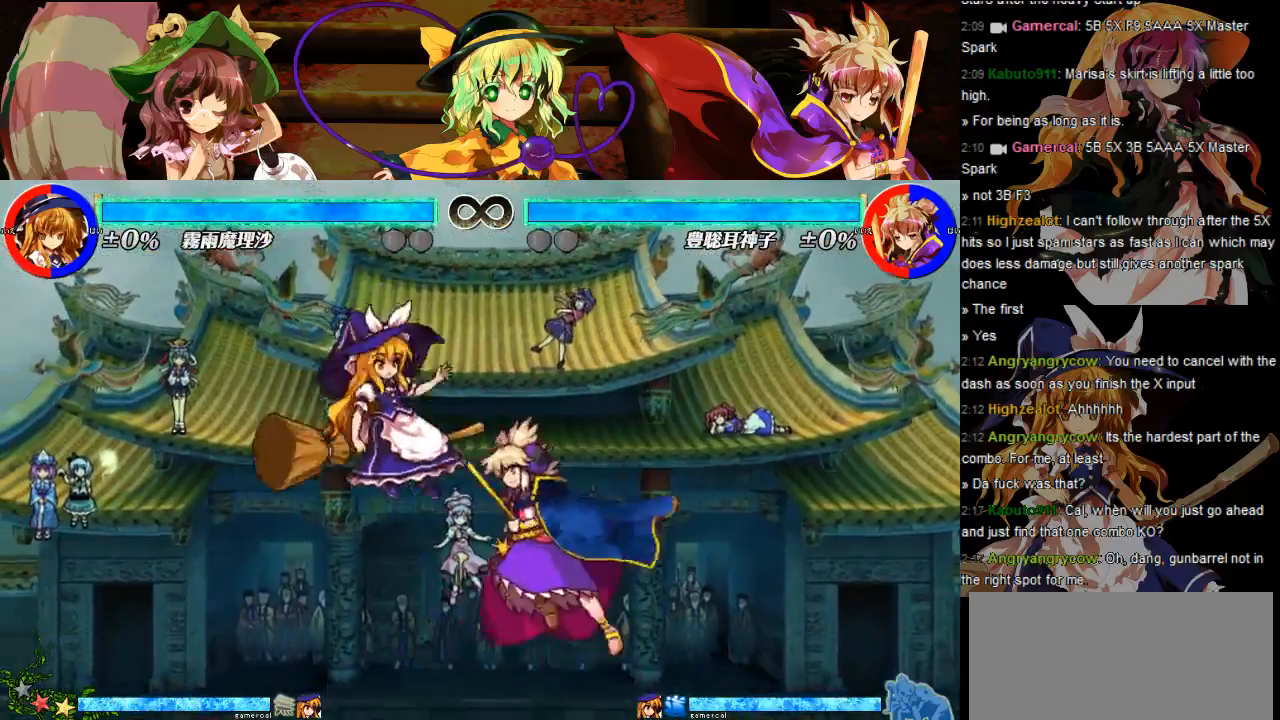
{"buttons": [], "events": [[200, "DPAD_LEFT", "down"], [400, "DPAD_LEFT", "up"]]}
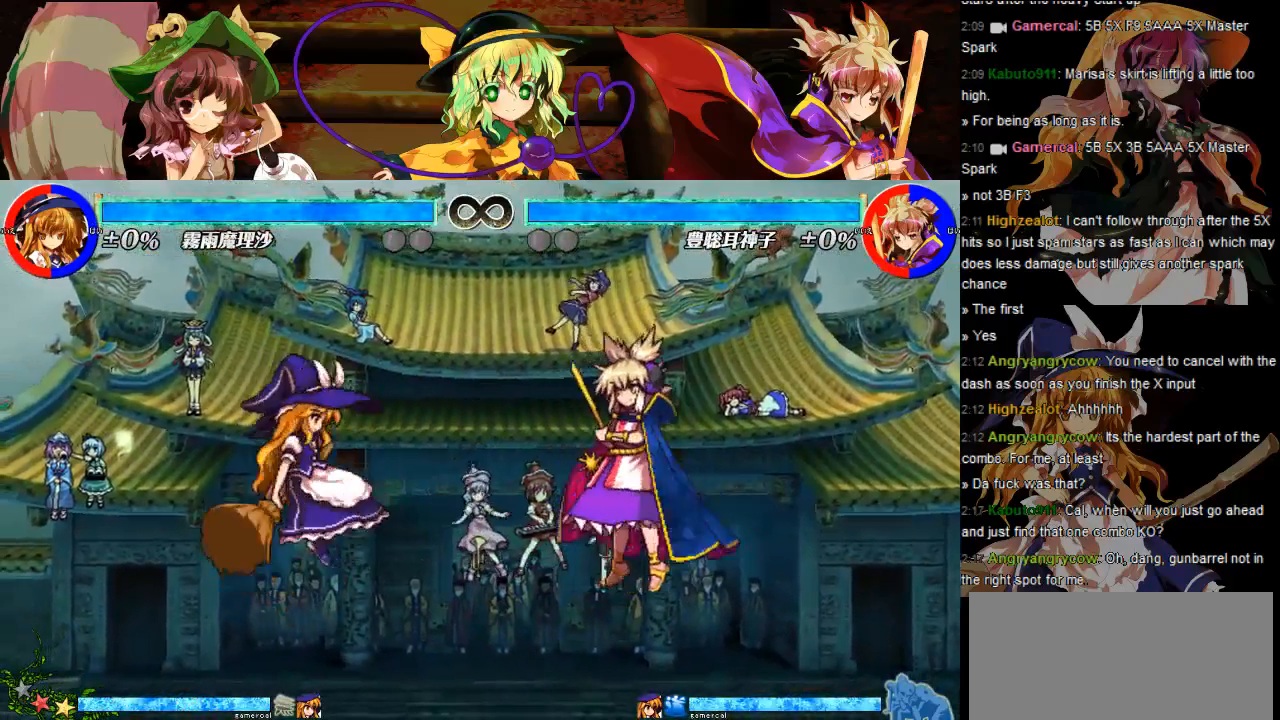
{"buttons": [], "events": [[300, "DPAD_RIGHT", "down"], [350, "DPAD_RIGHT", "up"]]}
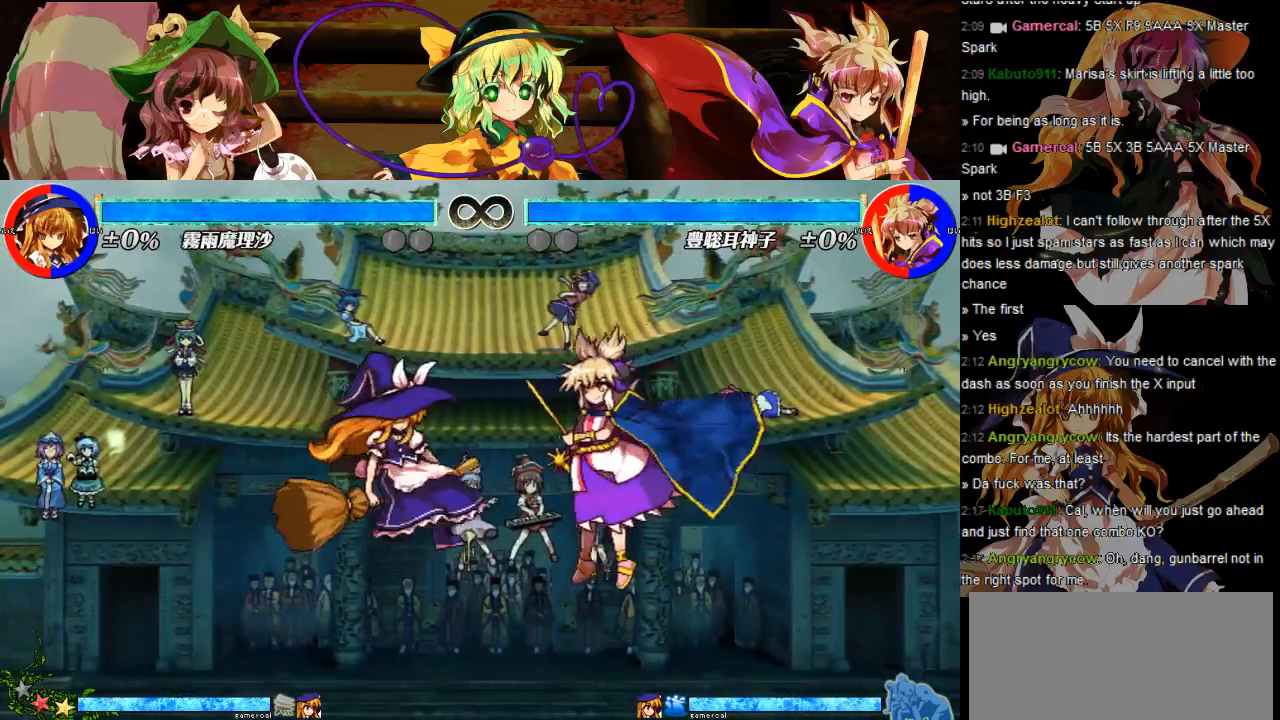
{"buttons": [], "events": [[383, "DPAD_LEFT", "down"], [417, "DPAD_LEFT", "up"]]}
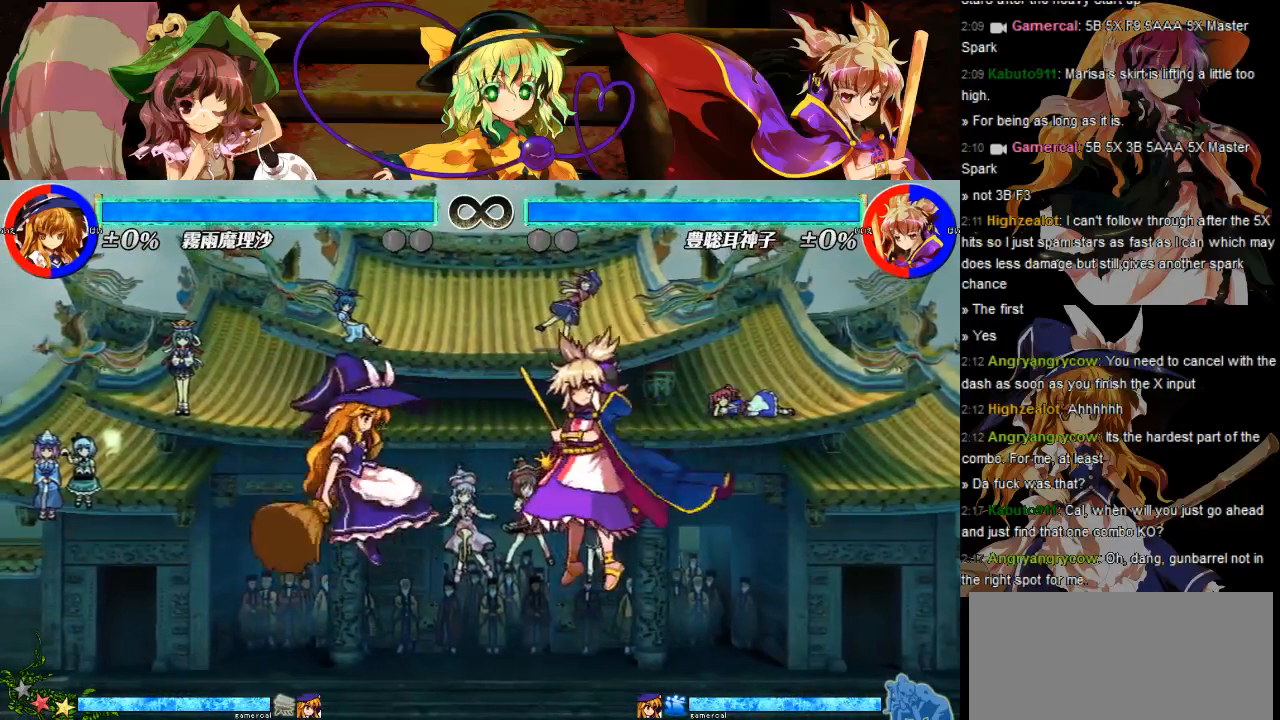
{"buttons": [], "events": [[200, "B", "down"], [300, "B", "up"]]}
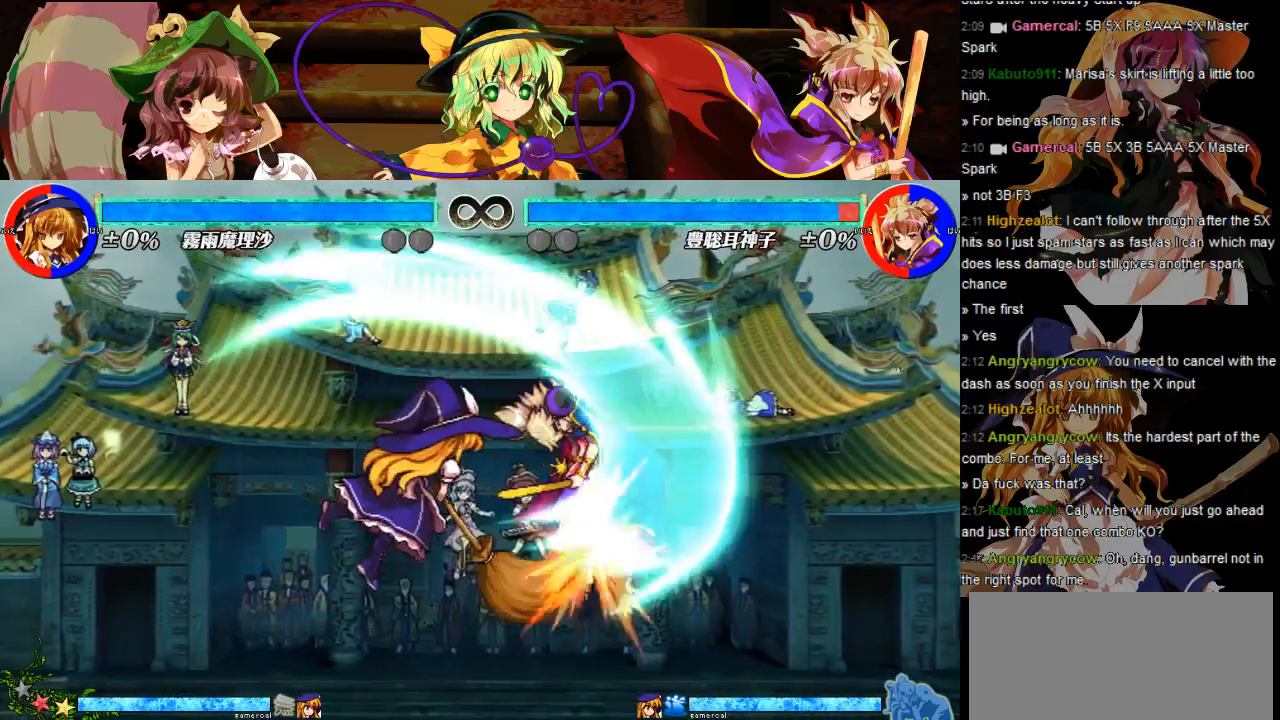
{"buttons": ["DPAD_DOWN", "DPAD_RIGHT"], "events": [[100, "A", "down"], [250, "A", "up"], [350, "DPAD_DOWN", "down"], [350, "DPAD_RIGHT", "down"]]}
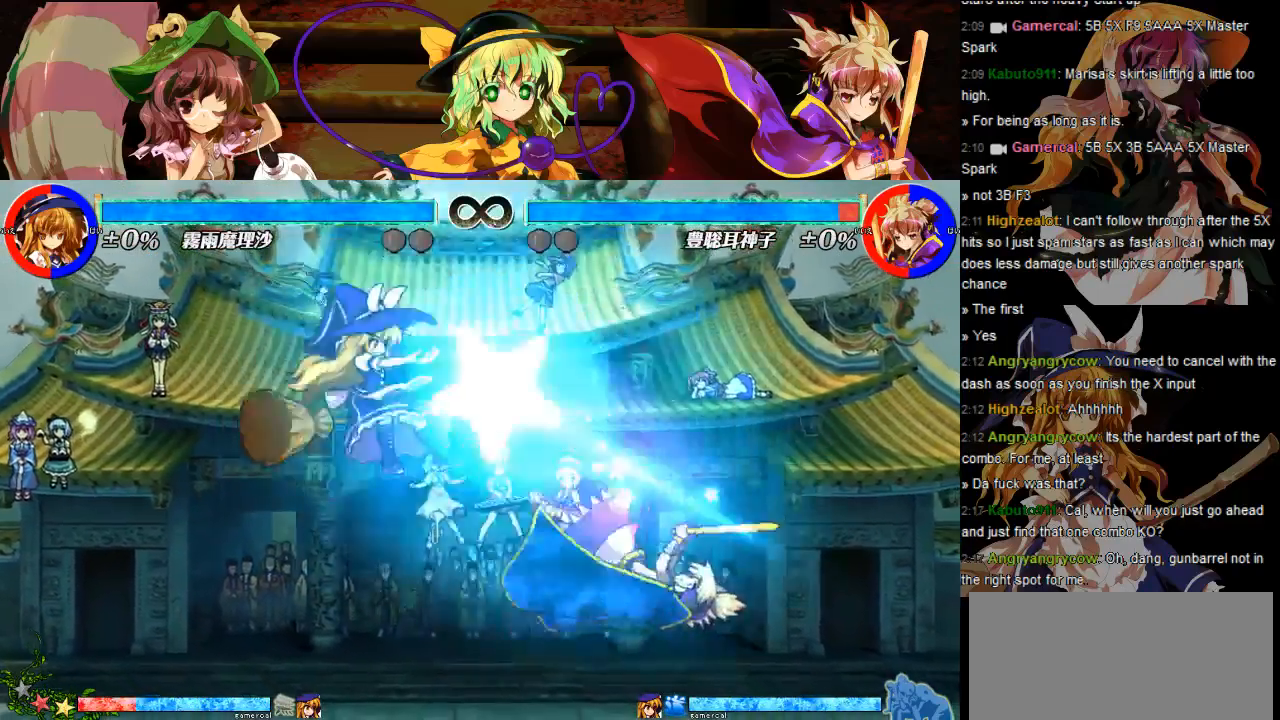
{"buttons": [], "events": [[167, "DPAD_DOWN", "up"], [167, "DPAD_RIGHT", "up"]]}
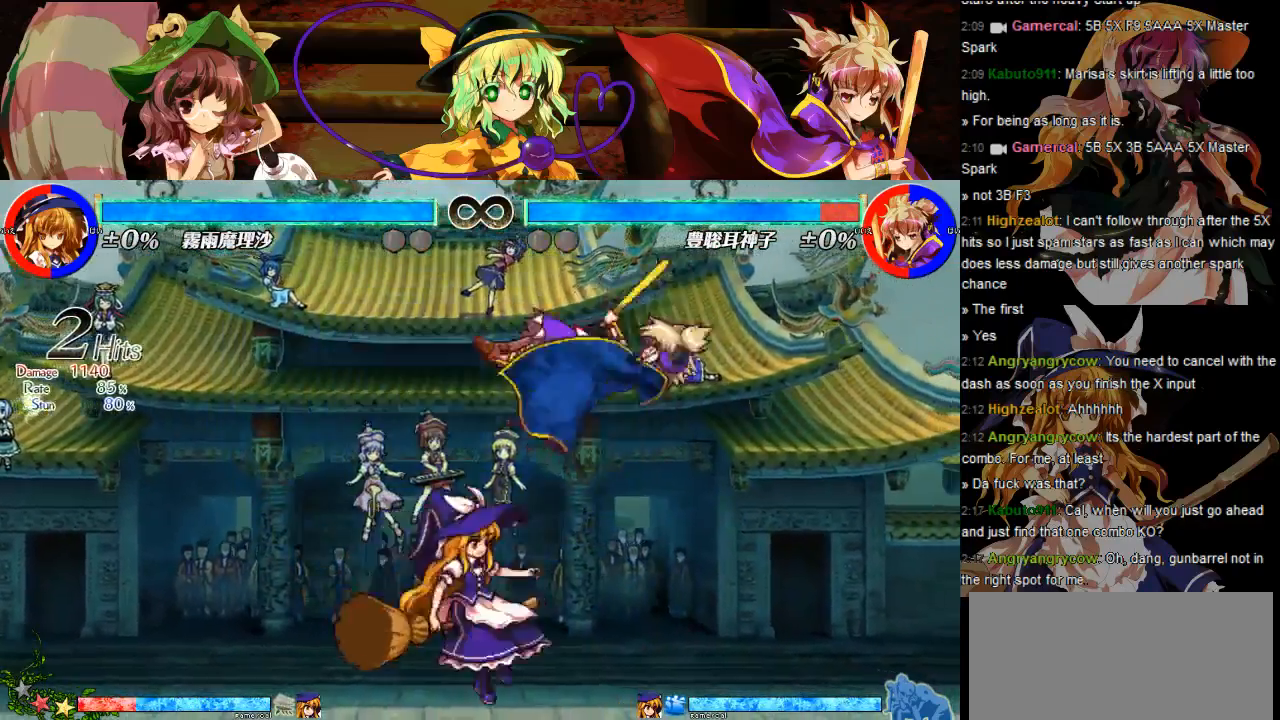
{"buttons": ["DPAD_RIGHT"], "events": [[300, "DPAD_RIGHT", "down"]]}
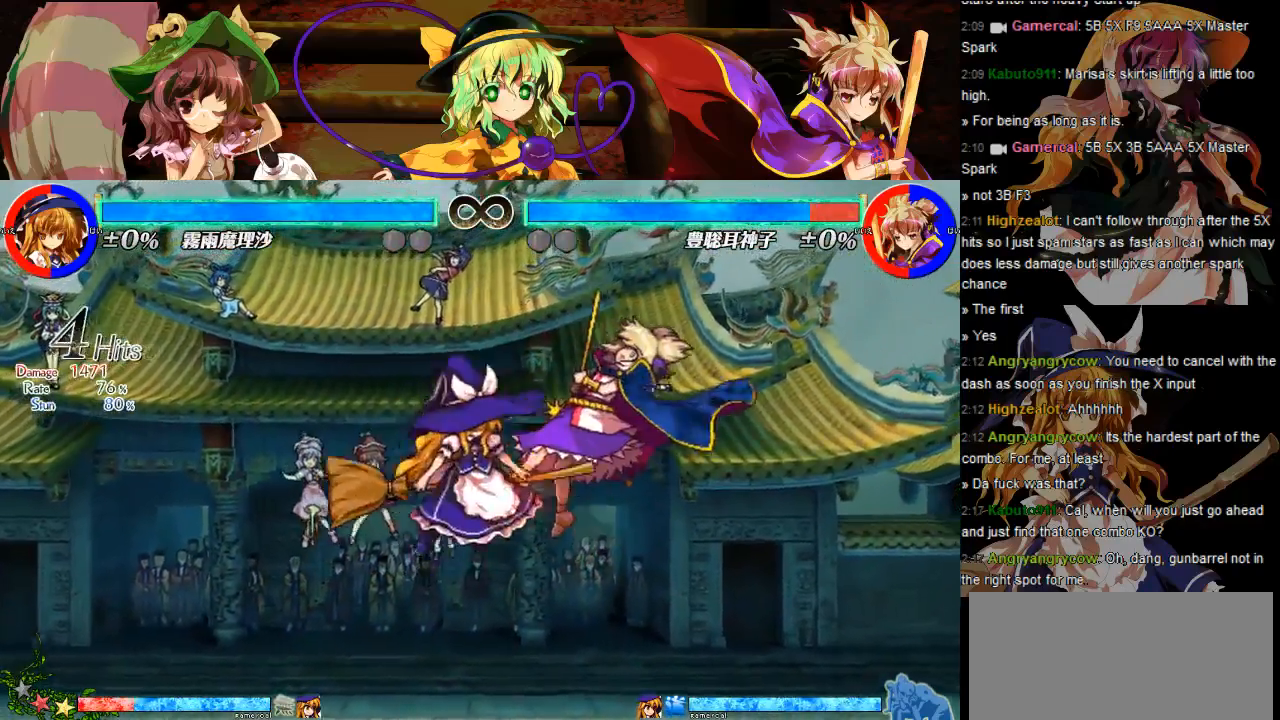
{"buttons": ["DPAD_RIGHT"], "events": []}
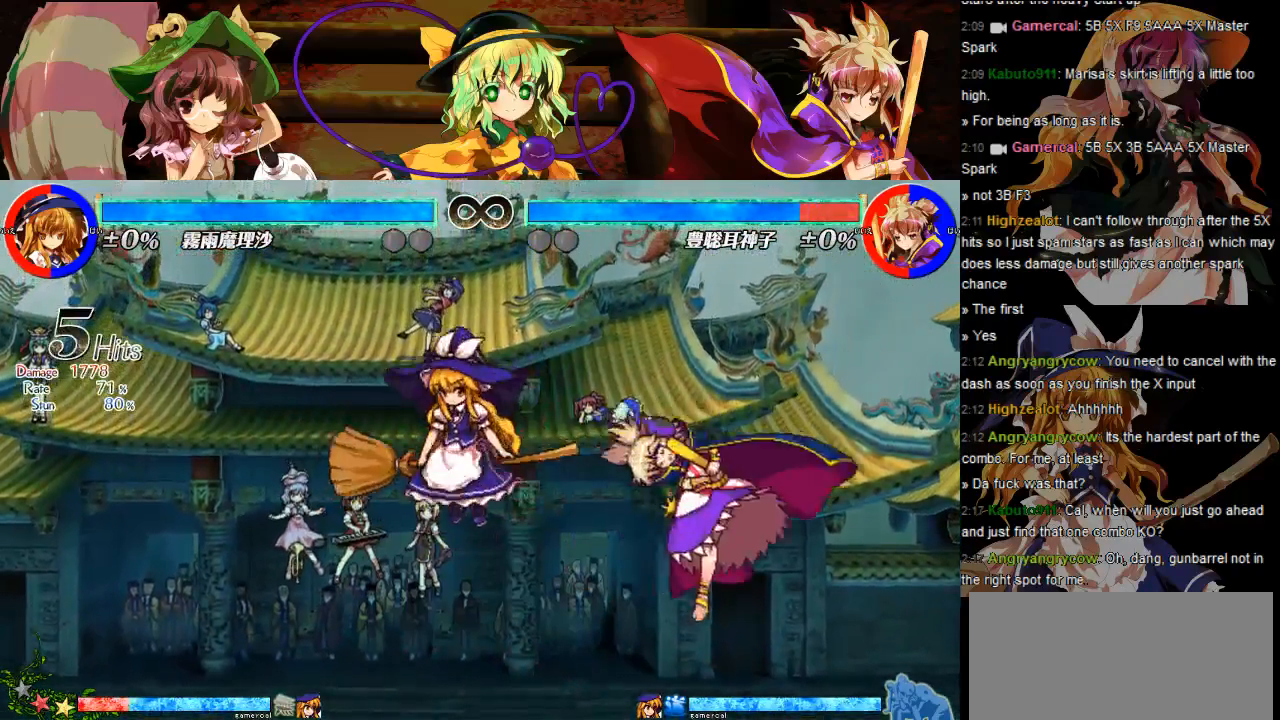
{"buttons": ["DPAD_RIGHT"], "events": [[267, "R1", "down"], [350, "R1", "up"], [400, "R1", "down"], [500, "R1", "up"]]}
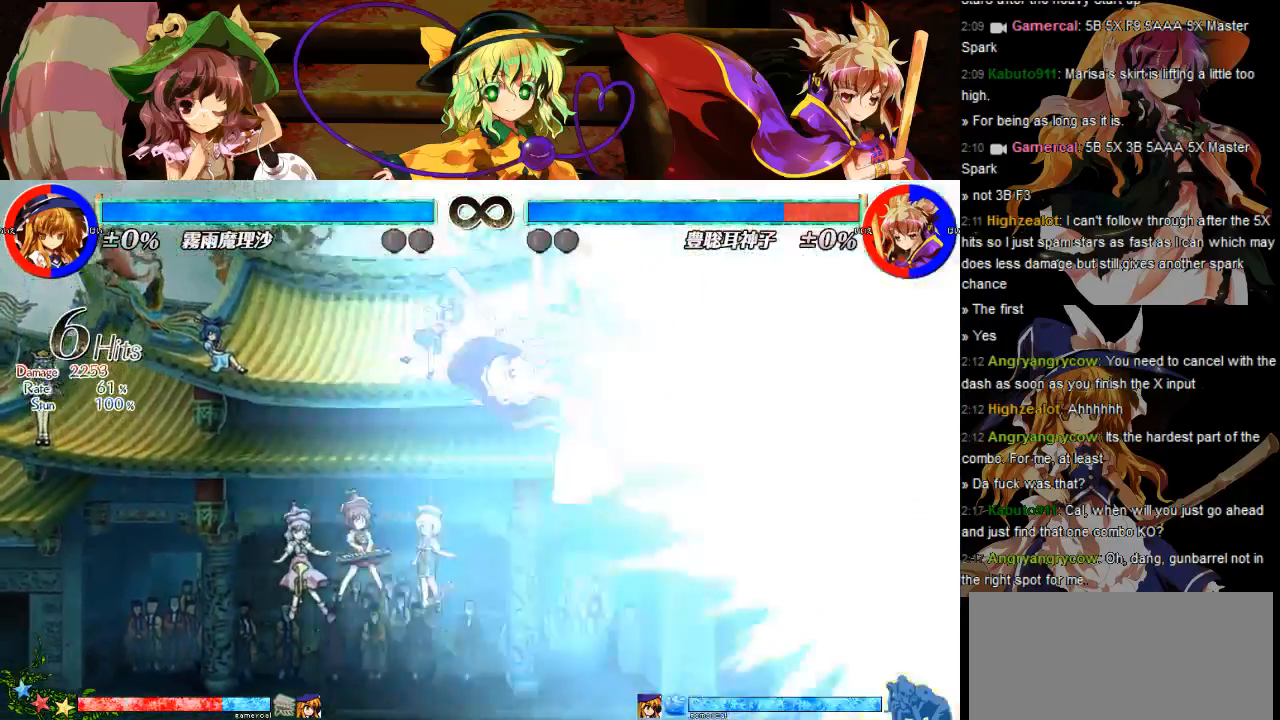
{"buttons": [], "events": [[183, "DPAD_RIGHT", "up"]]}
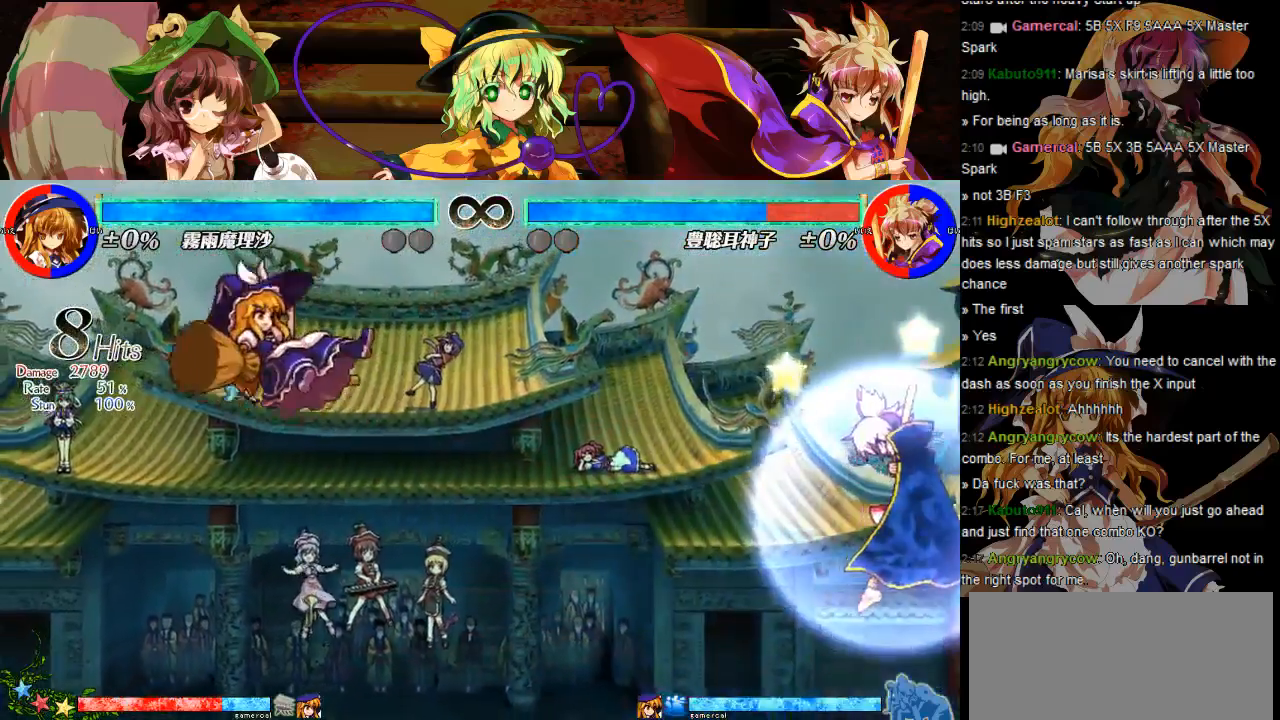
{"buttons": ["DPAD_LEFT"], "events": [[500, "DPAD_LEFT", "down"]]}
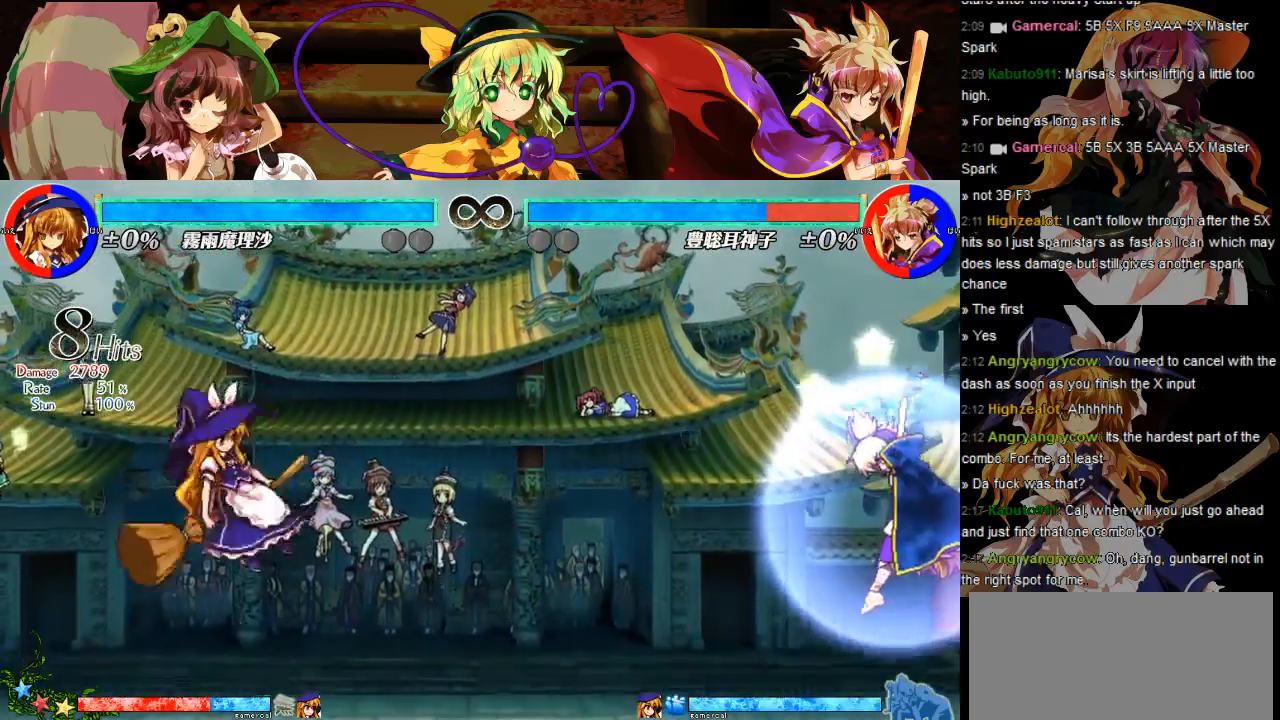
{"buttons": ["DPAD_LEFT"], "events": []}
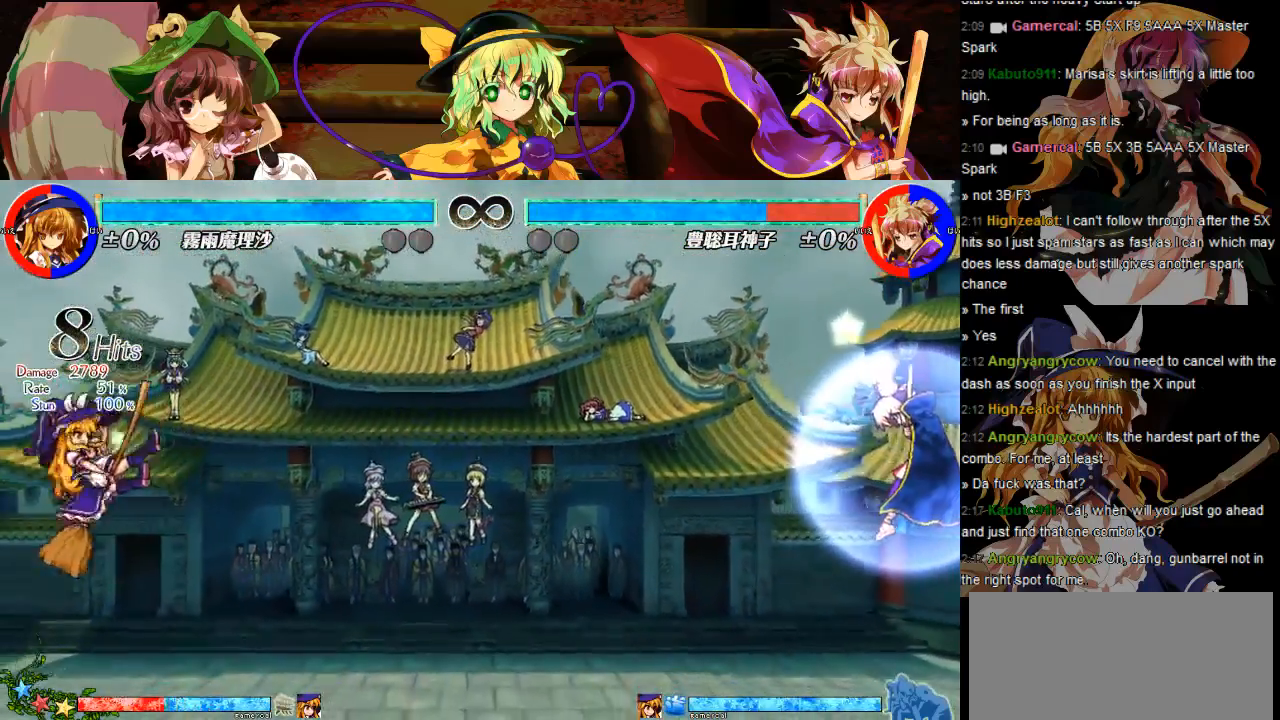
{"buttons": [], "events": [[50, "DPAD_LEFT", "up"]]}